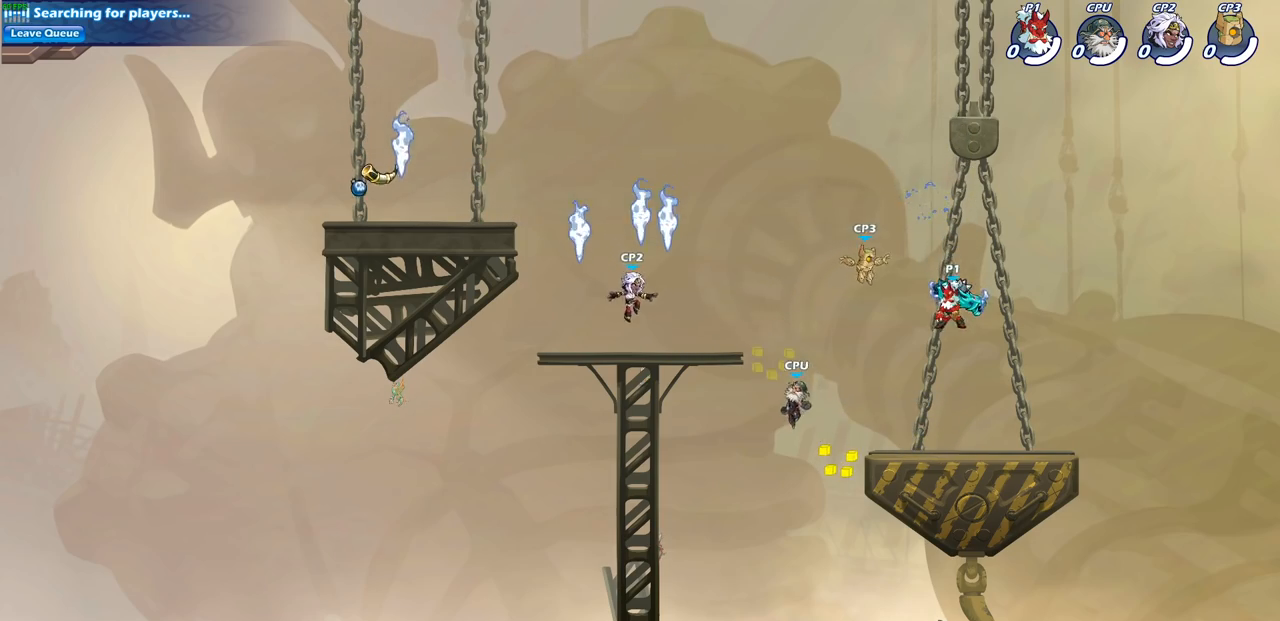
Gameplay with a controller (PlayStation layout); each line is a JSON object with the inputs held at the frame after it. "events" lists button and stick changes between this image and that frame as [ms after this image, input, new state], when the widget could be followed in between.
{"buttons": ["R2"], "left_stick": "right", "right_stick": "center", "events": [[167, "left_stick", "center"], [383, "left_stick", "right"], [500, "R2", "down"]]}
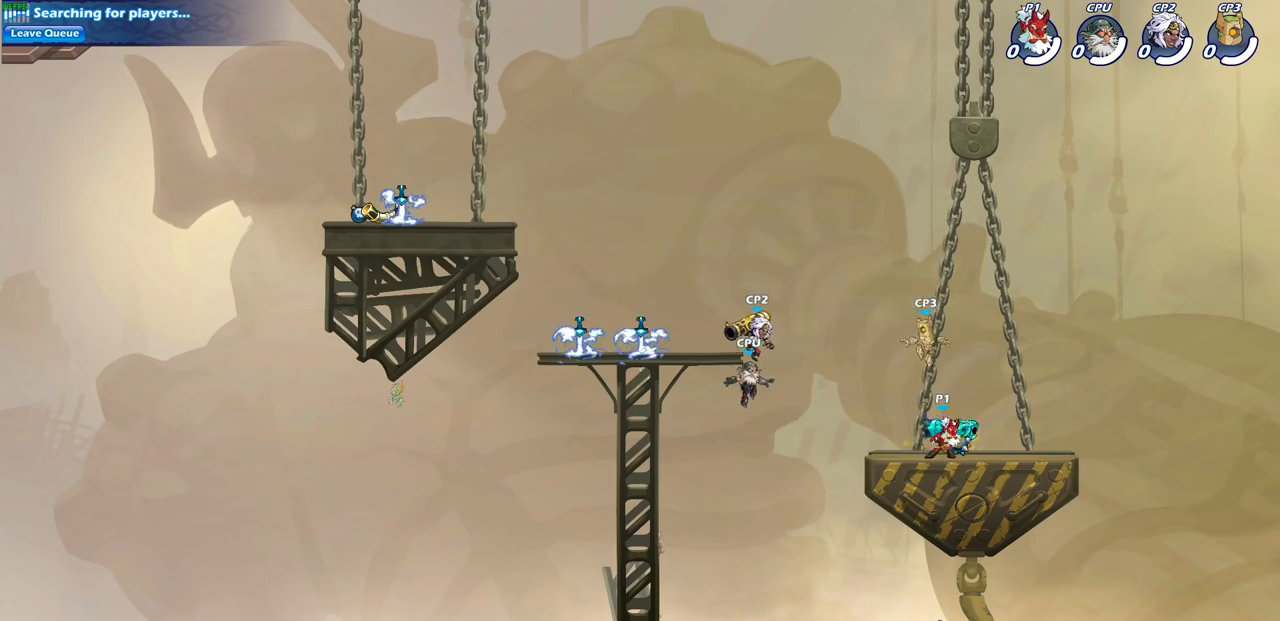
{"buttons": [], "left_stick": "left", "right_stick": "center", "events": [[133, "R2", "up"], [133, "left_stick", "left"]]}
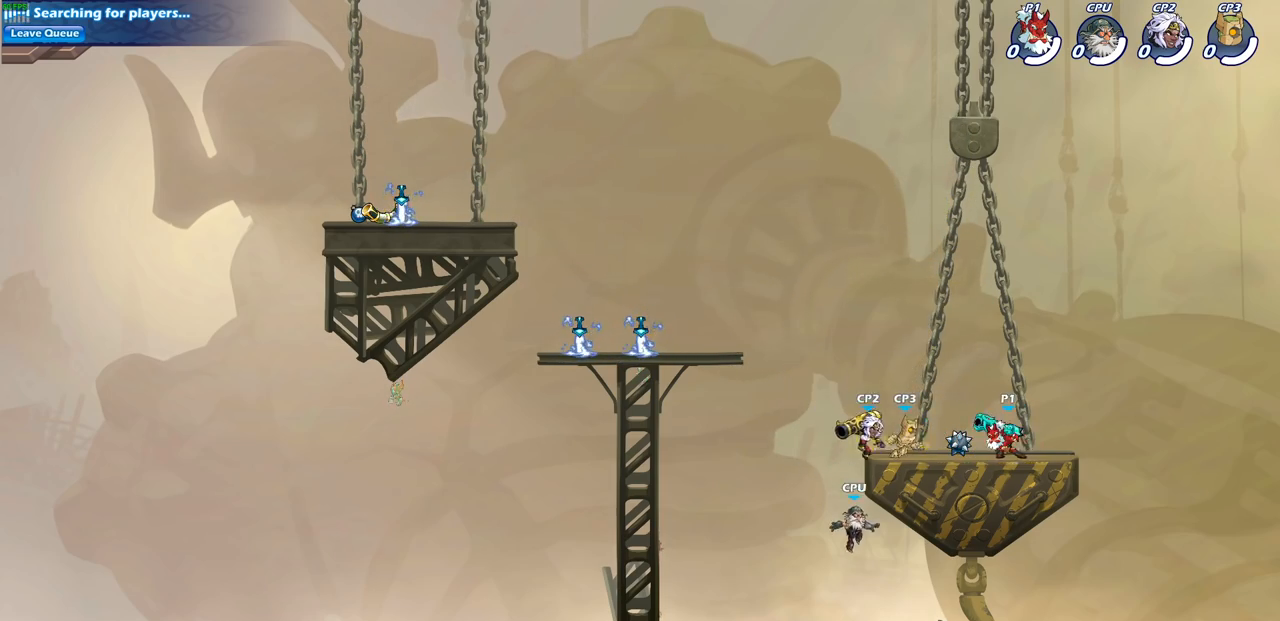
{"buttons": [], "left_stick": "center", "right_stick": "center", "events": [[33, "R2", "down"], [83, "SQUARE", "down"], [150, "R2", "up"], [183, "SQUARE", "up"], [267, "left_stick", "center"]]}
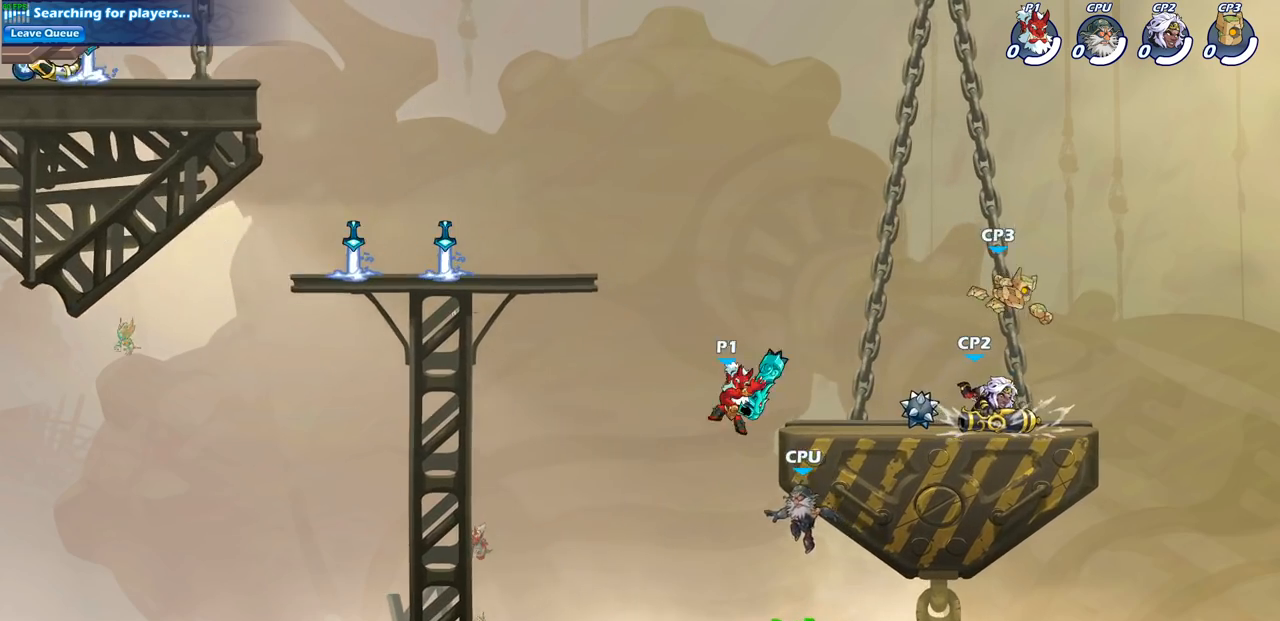
{"buttons": [], "left_stick": "down-right", "right_stick": "center", "events": [[100, "left_stick", "right"], [167, "CROSS", "down"], [317, "CROSS", "up"], [500, "left_stick", "down-right"]]}
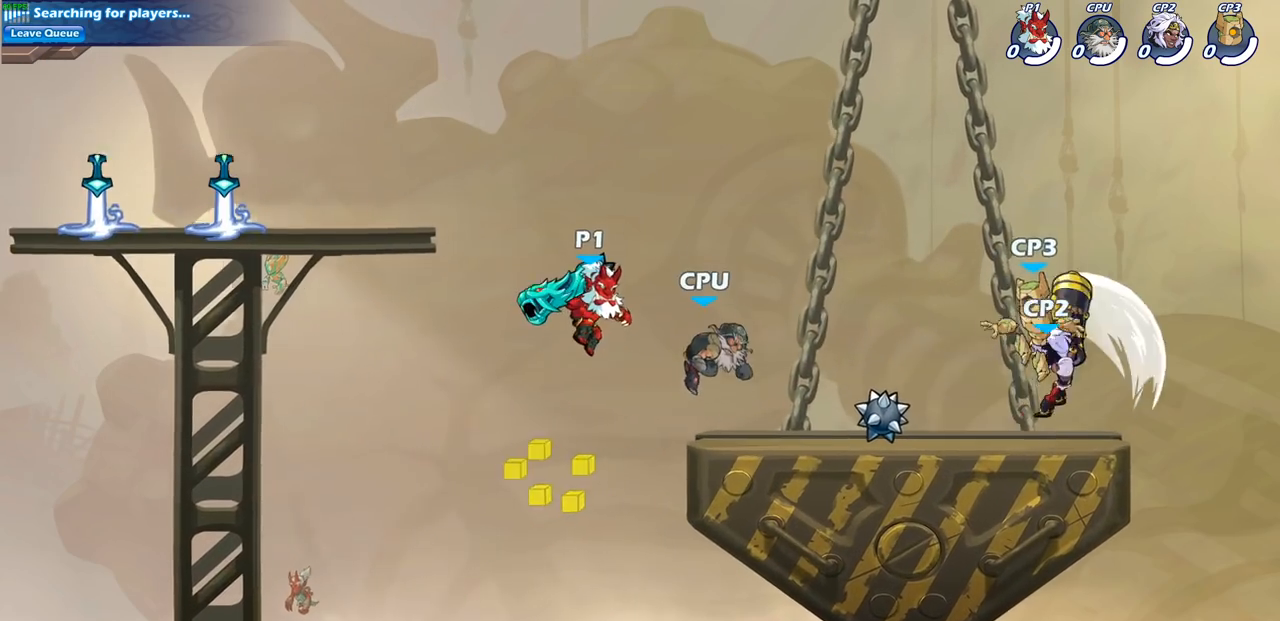
{"buttons": [], "left_stick": "center", "right_stick": "center", "events": [[17, "left_stick", "down"], [67, "R2", "down"], [67, "SQUARE", "down"], [183, "SQUARE", "up"], [200, "R2", "up"], [250, "left_stick", "center"]]}
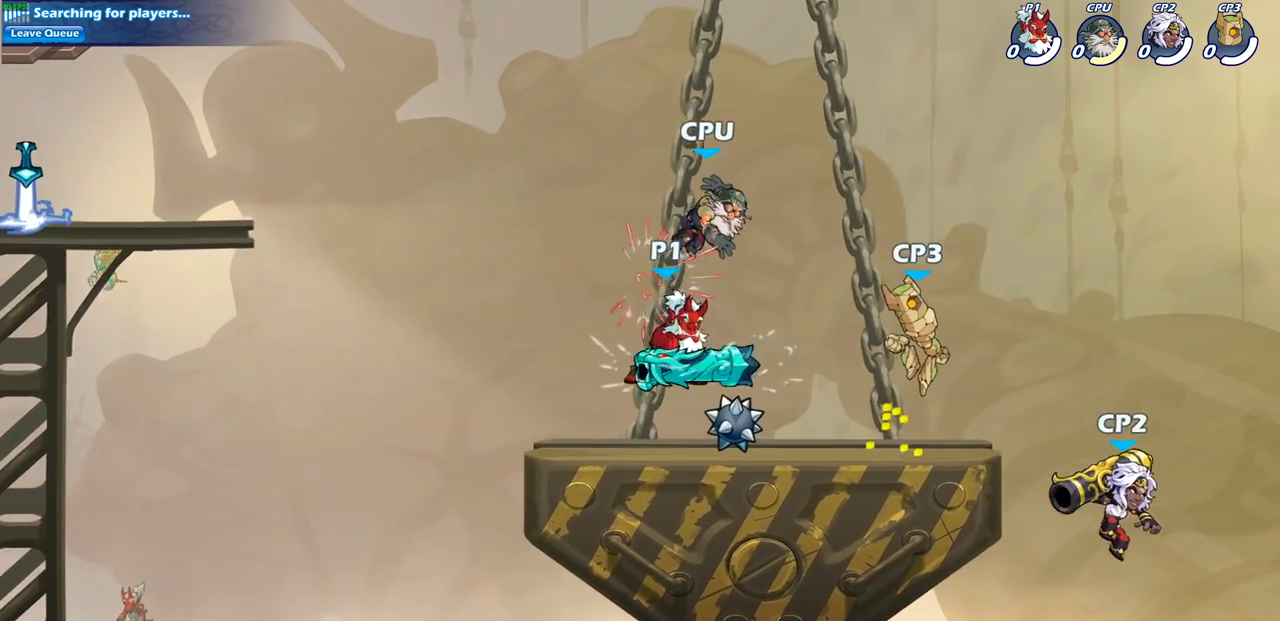
{"buttons": [], "left_stick": "center", "right_stick": "center", "events": [[83, "left_stick", "down"], [117, "CROSS", "down"], [167, "SQUARE", "down"], [200, "CROSS", "up"], [267, "SQUARE", "up"], [300, "left_stick", "center"]]}
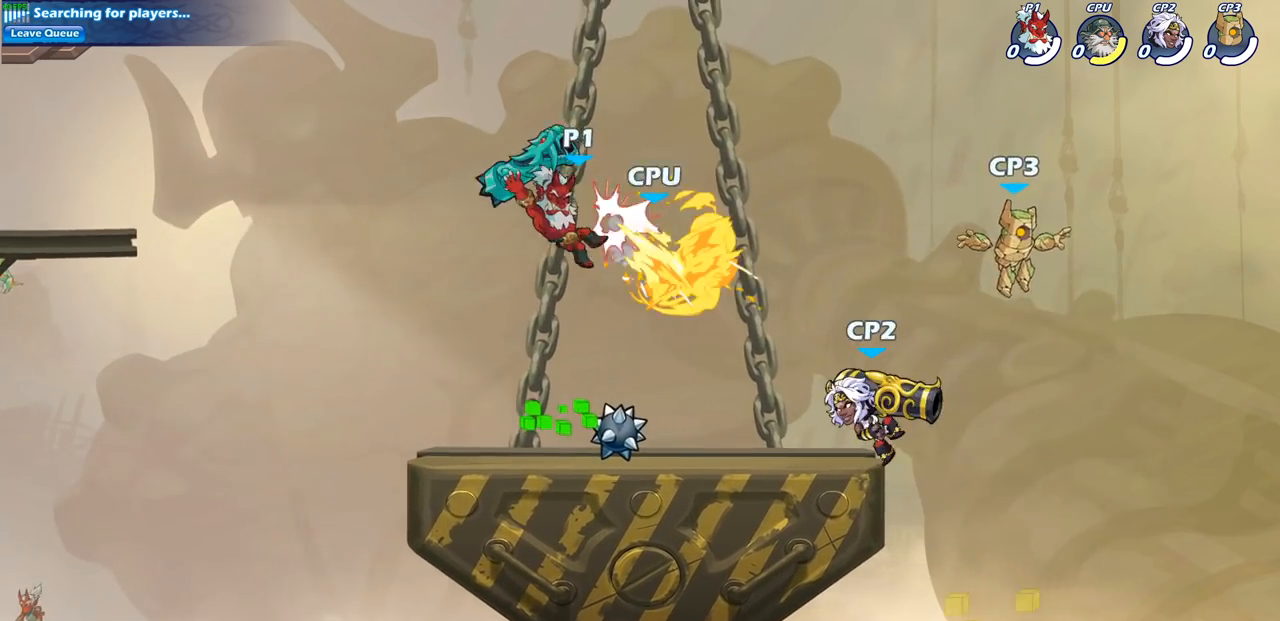
{"buttons": [], "left_stick": "center", "right_stick": "center", "events": [[133, "left_stick", "left"], [350, "left_stick", "right"], [450, "left_stick", "center"]]}
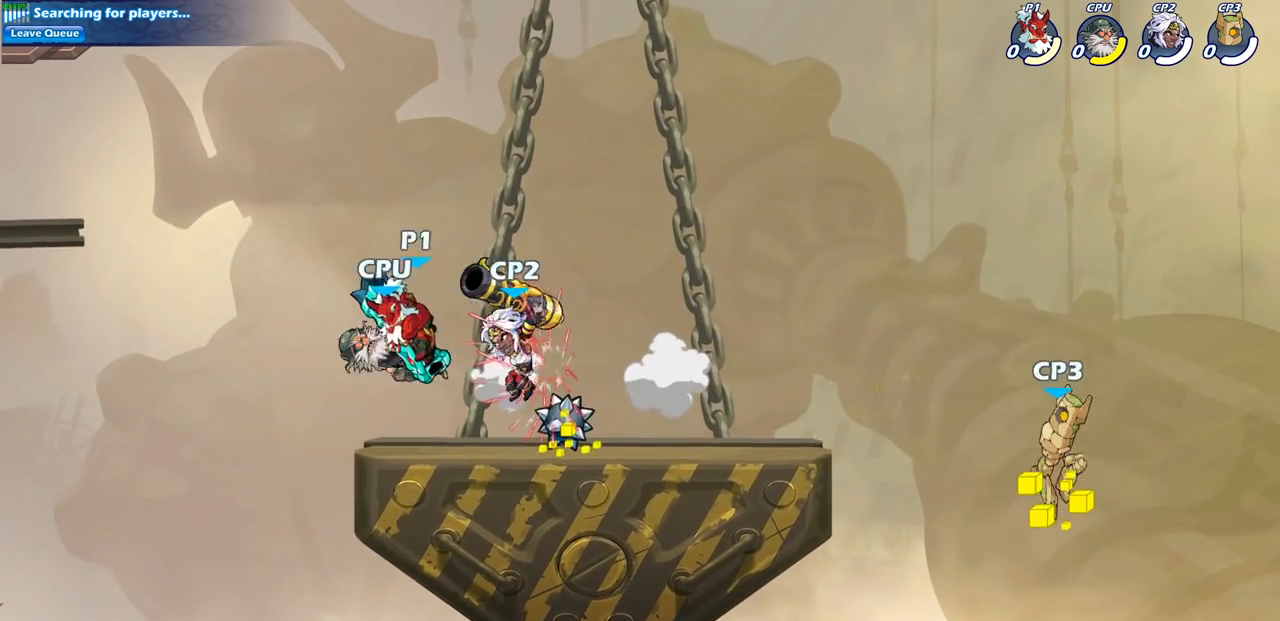
{"buttons": [], "left_stick": "center", "right_stick": "center", "events": [[233, "left_stick", "right"], [317, "SQUARE", "down"], [417, "left_stick", "center"], [450, "SQUARE", "up"]]}
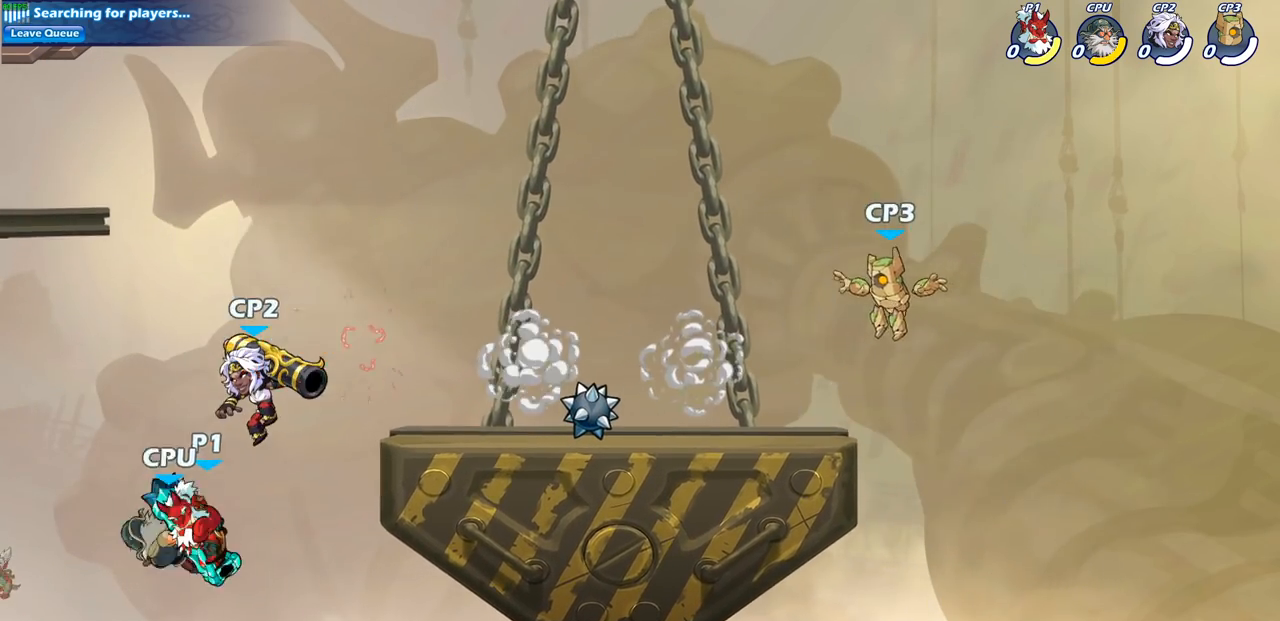
{"buttons": [], "left_stick": "left", "right_stick": "center", "events": [[67, "left_stick", "left"], [333, "CROSS", "down"], [483, "CROSS", "up"]]}
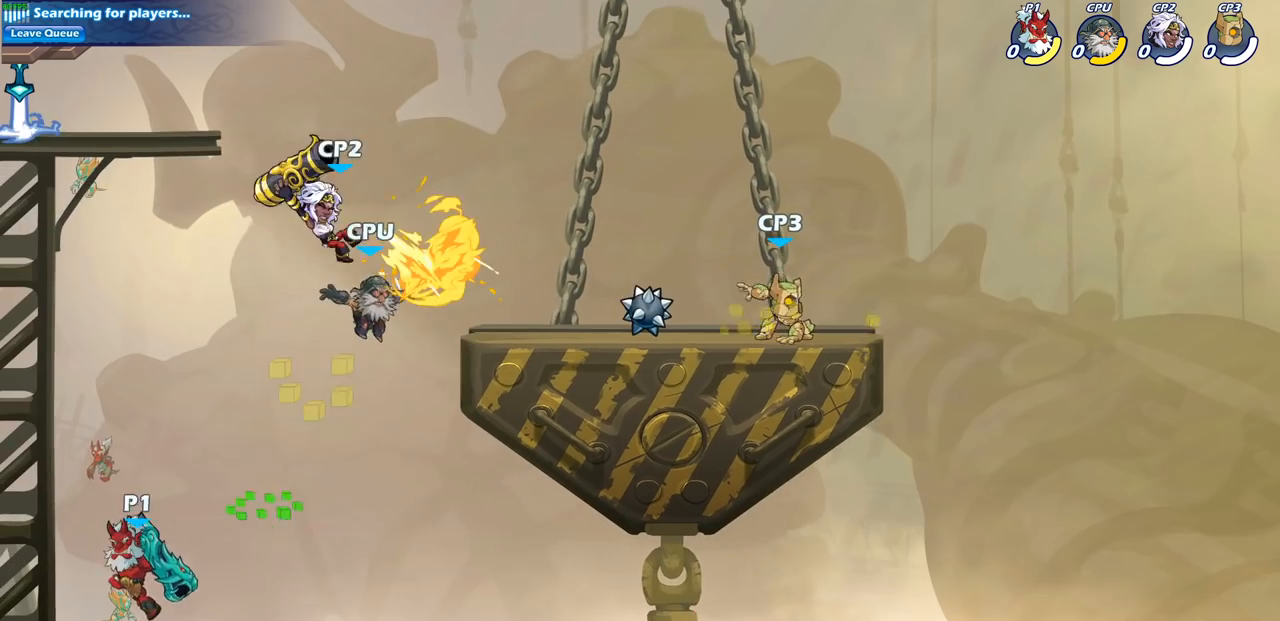
{"buttons": ["CIRCLE"], "left_stick": "right", "right_stick": "center", "events": [[50, "CROSS", "down"], [200, "CROSS", "up"], [300, "left_stick", "right"], [500, "CIRCLE", "down"]]}
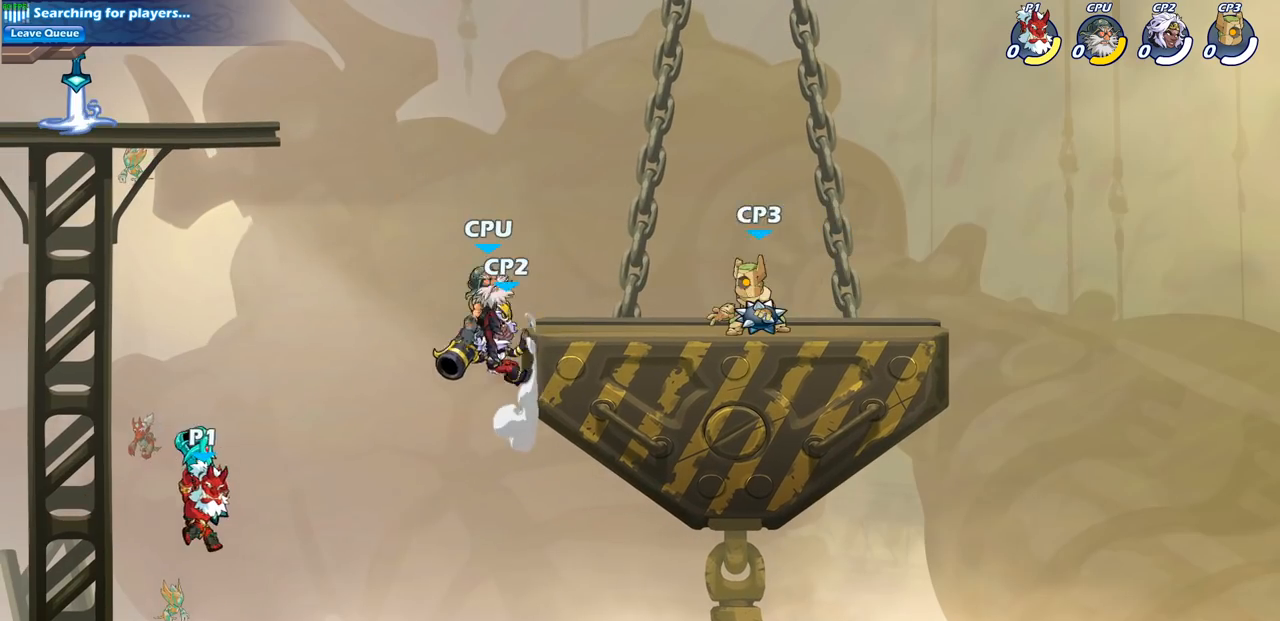
{"buttons": [], "left_stick": "center", "right_stick": "center", "events": [[133, "CIRCLE", "up"], [167, "left_stick", "center"]]}
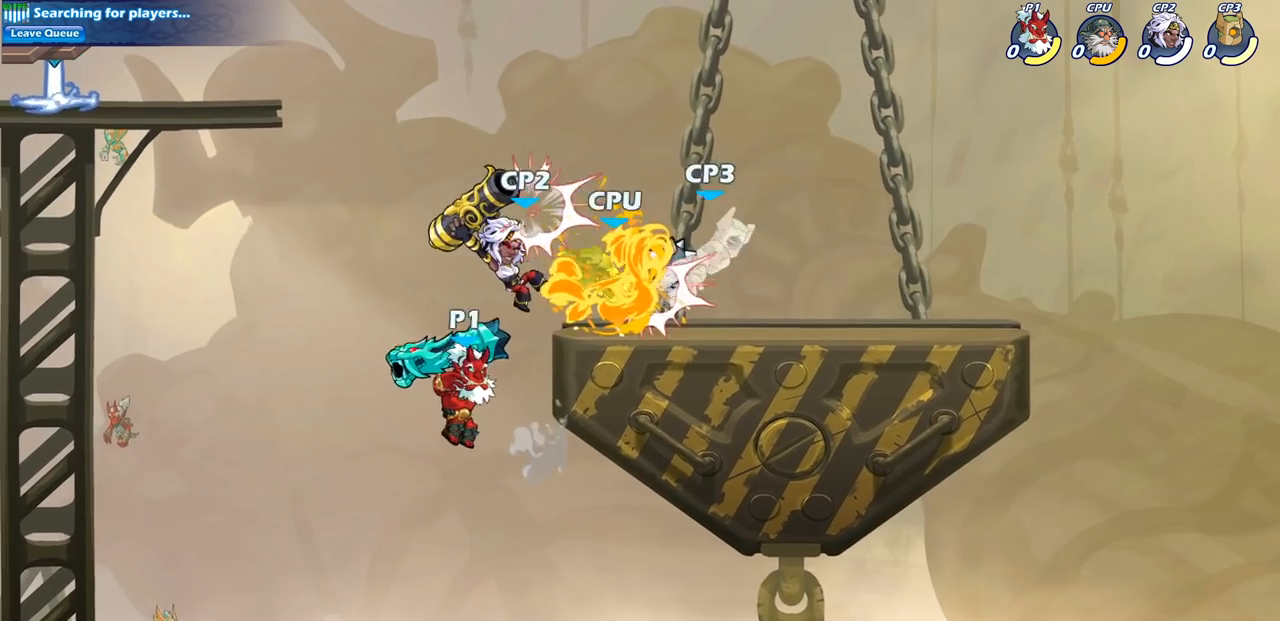
{"buttons": ["SQUARE"], "left_stick": "center", "right_stick": "center", "events": [[317, "CROSS", "down"], [400, "SQUARE", "down"], [433, "CROSS", "up"]]}
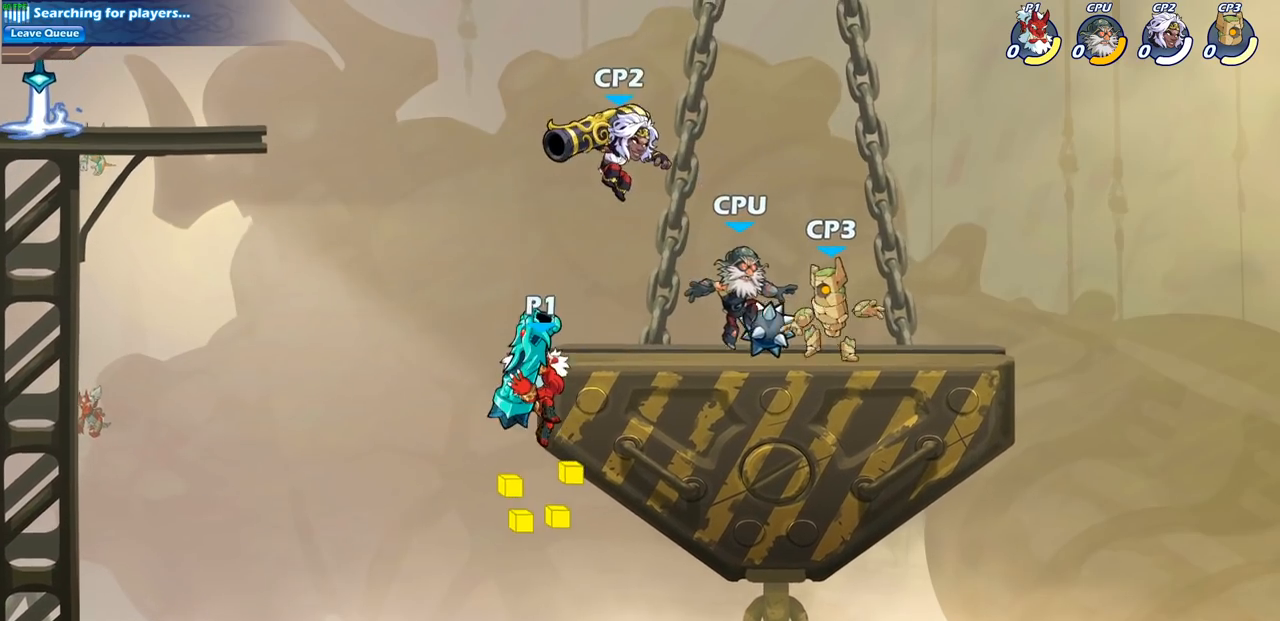
{"buttons": [], "left_stick": "left", "right_stick": "center", "events": [[17, "SQUARE", "up"], [133, "left_stick", "right"], [483, "left_stick", "left"]]}
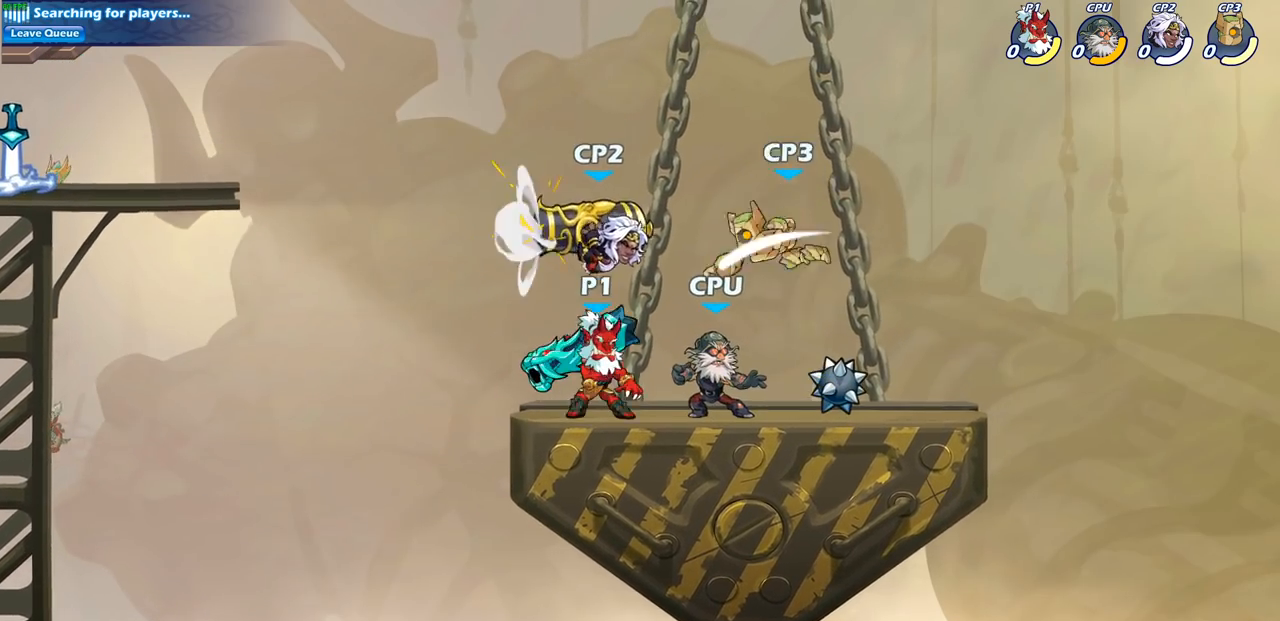
{"buttons": ["SQUARE"], "left_stick": "right", "right_stick": "center", "events": [[167, "left_stick", "up-left"], [300, "left_stick", "right"], [433, "SQUARE", "down"]]}
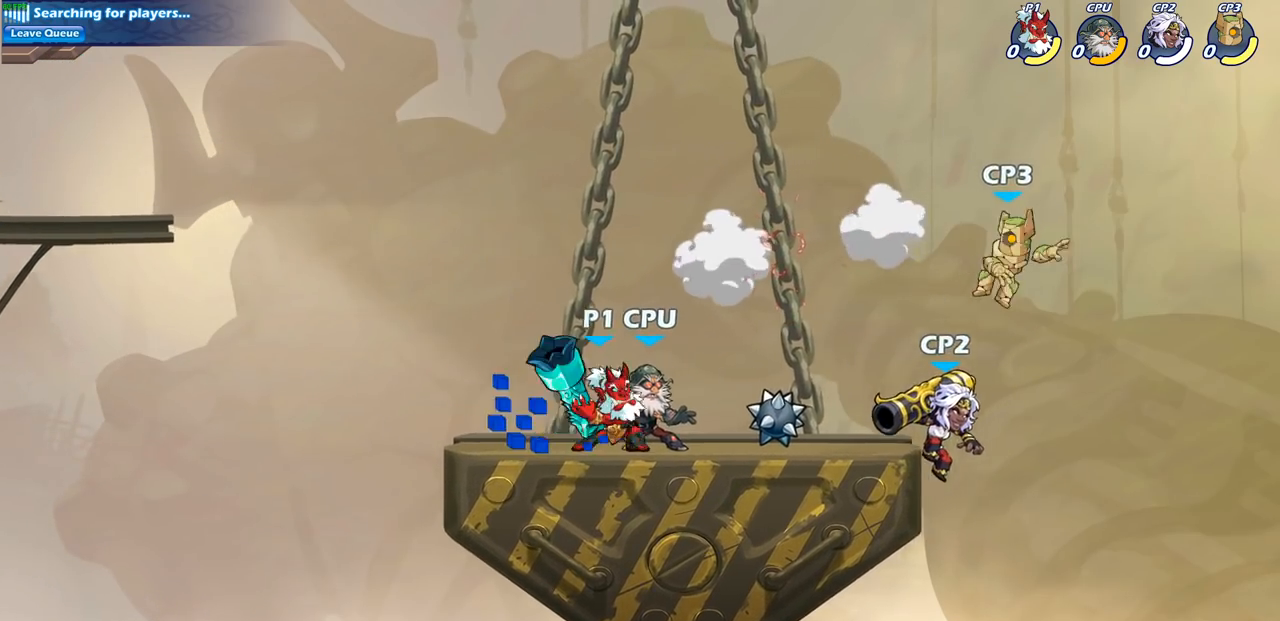
{"buttons": [], "left_stick": "down-left", "right_stick": "center", "events": [[50, "SQUARE", "up"], [83, "left_stick", "center"], [500, "left_stick", "down-left"]]}
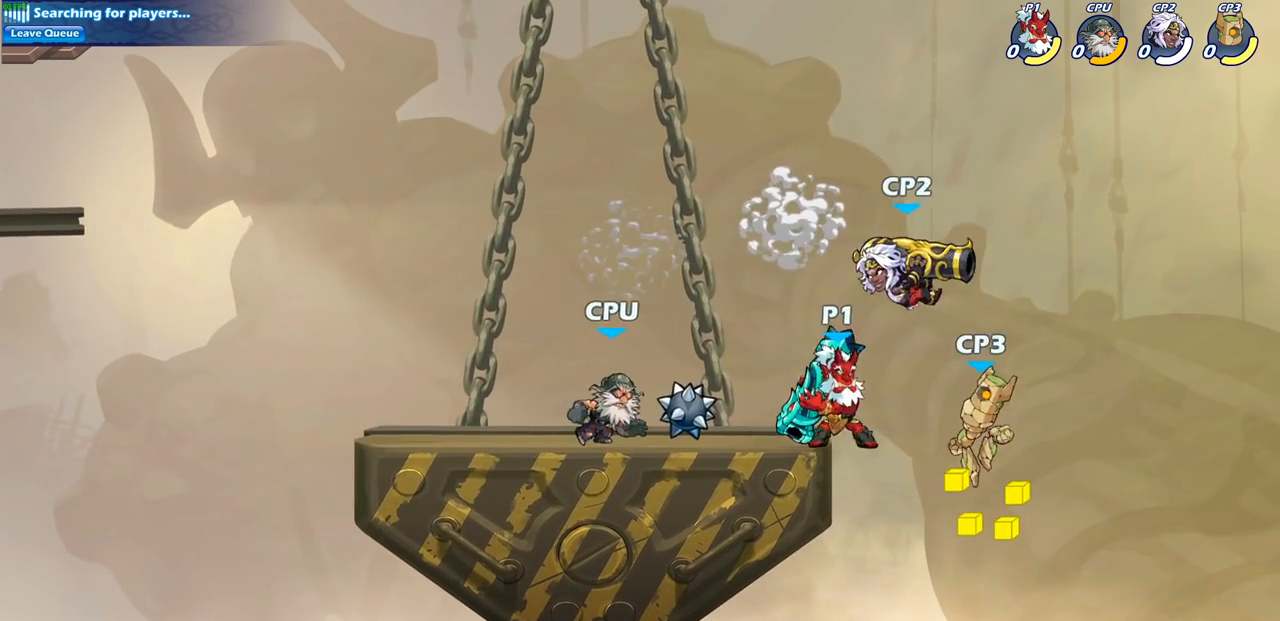
{"buttons": [], "left_stick": "center", "right_stick": "center", "events": [[17, "CROSS", "down"], [67, "SQUARE", "down"], [83, "CROSS", "up"], [167, "SQUARE", "up"], [233, "left_stick", "center"]]}
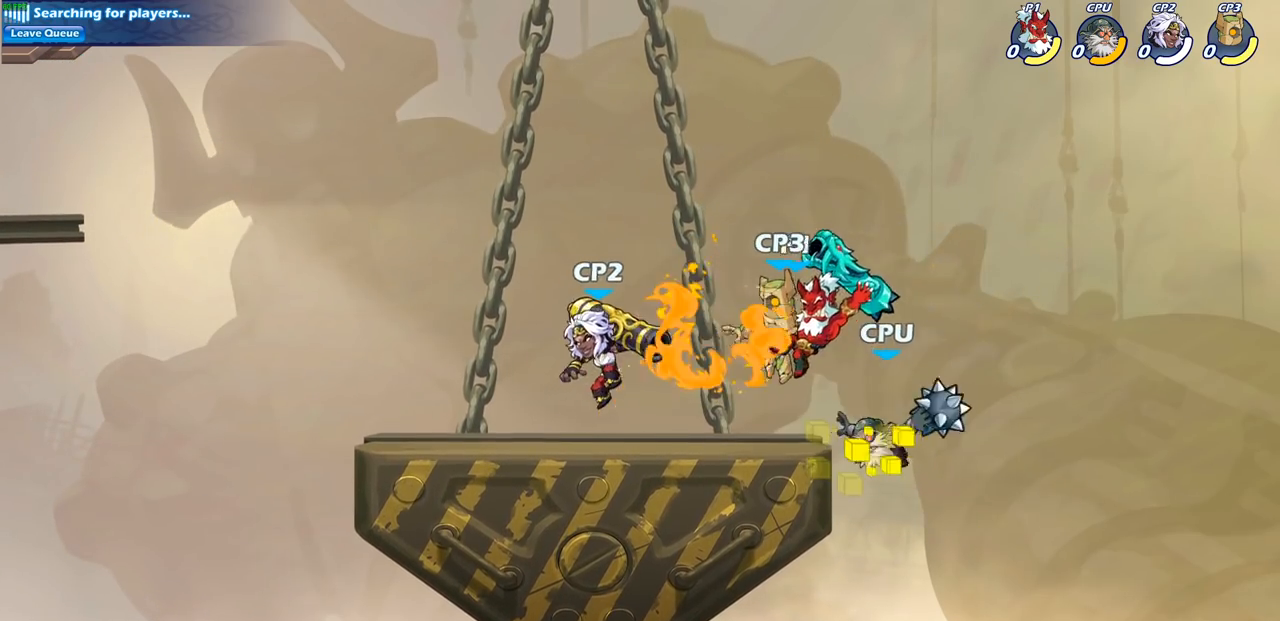
{"buttons": [], "left_stick": "center", "right_stick": "center", "events": [[200, "SQUARE", "down"], [300, "SQUARE", "up"], [367, "SQUARE", "down"], [483, "SQUARE", "up"]]}
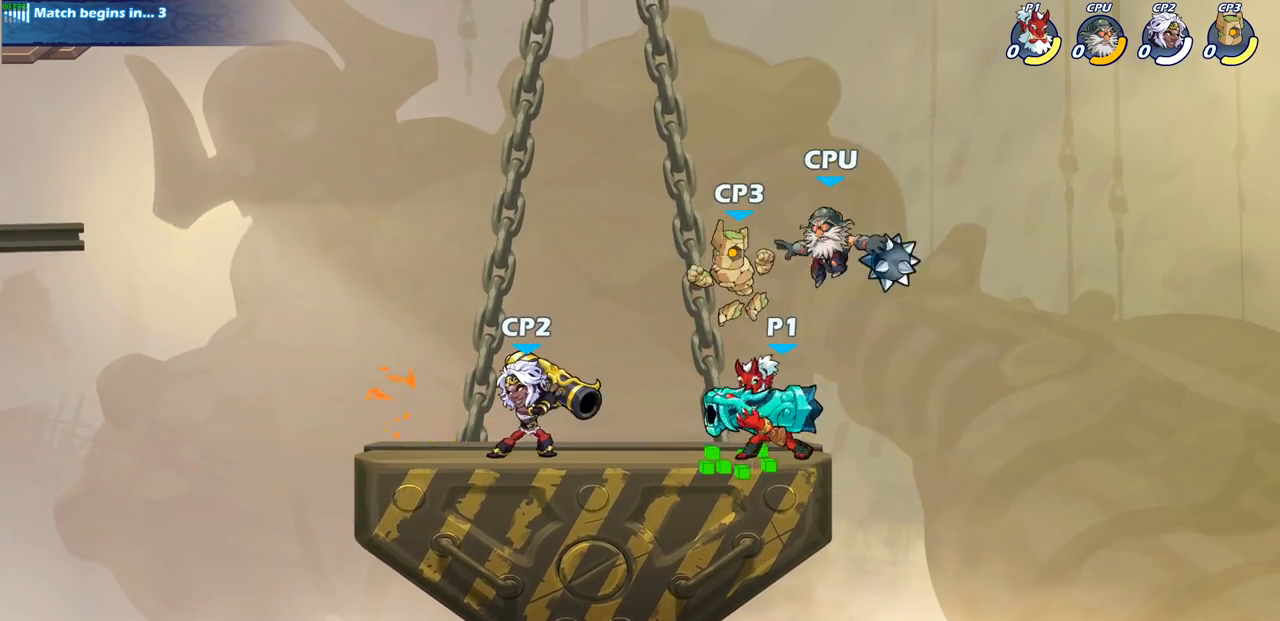
{"buttons": [], "left_stick": "left", "right_stick": "center", "events": [[83, "SQUARE", "down"], [167, "SQUARE", "up"], [450, "left_stick", "left"]]}
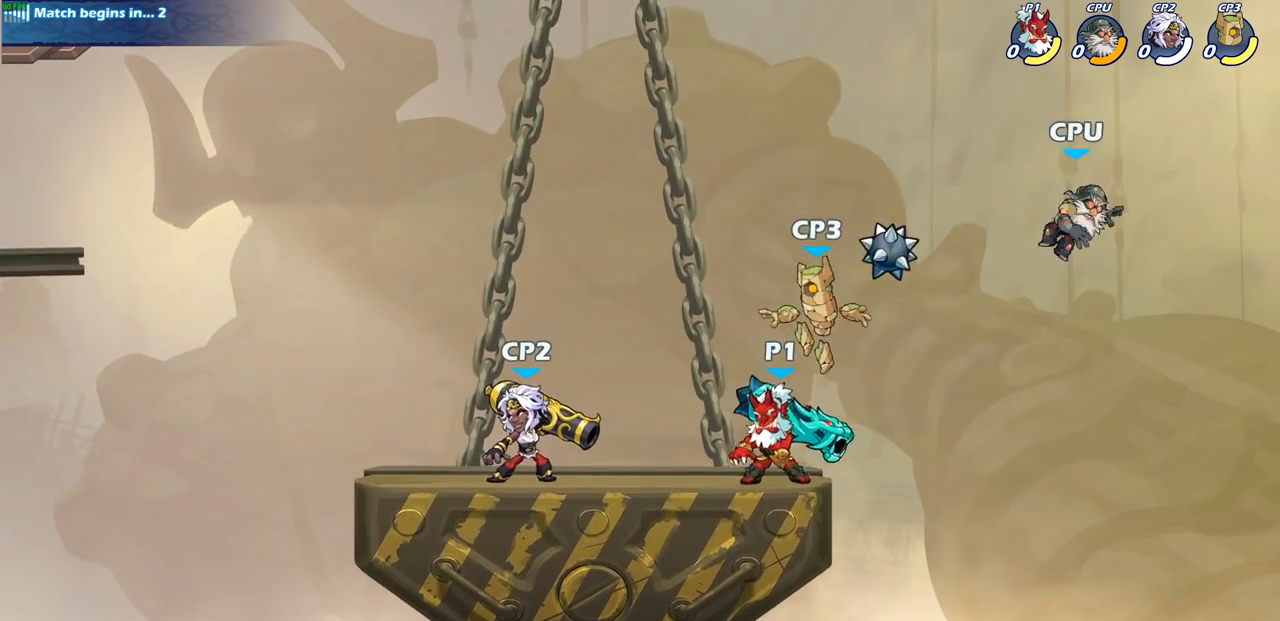
{"buttons": [], "left_stick": "center", "right_stick": "center", "events": [[17, "SQUARE", "down"], [133, "SQUARE", "up"], [233, "left_stick", "center"]]}
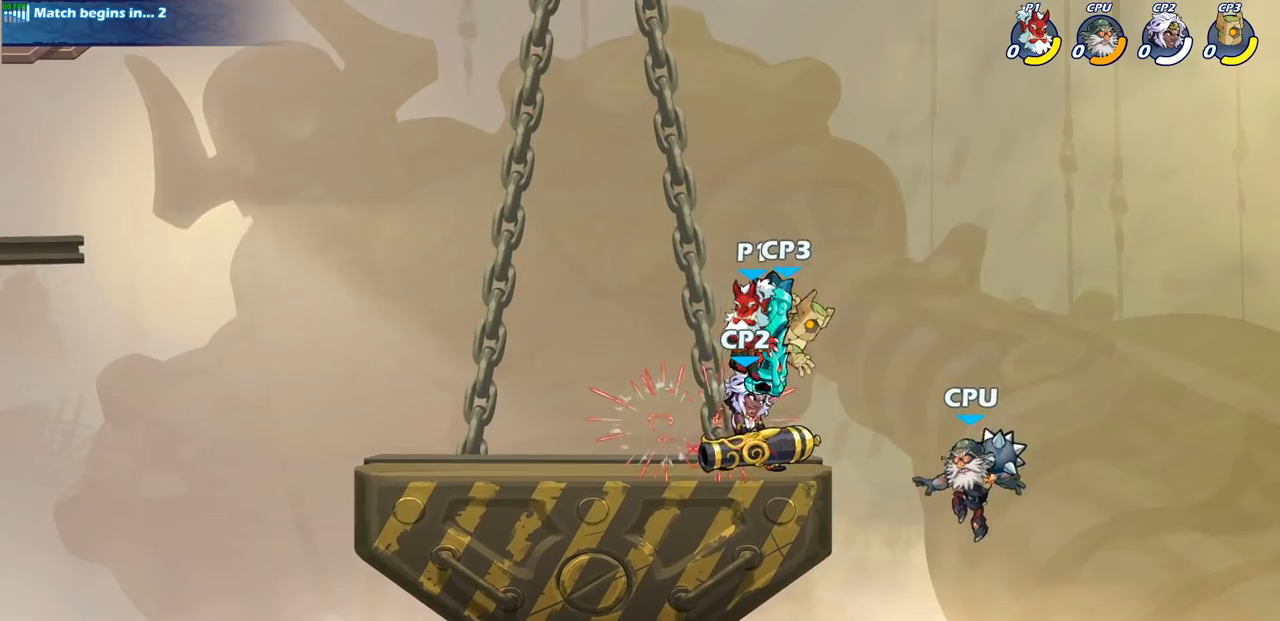
{"buttons": [], "left_stick": "up", "right_stick": "center", "events": [[100, "left_stick", "left"], [167, "CROSS", "down"], [233, "R2", "down"], [267, "left_stick", "up-left"], [400, "CROSS", "up"], [417, "R2", "up"], [500, "left_stick", "up"]]}
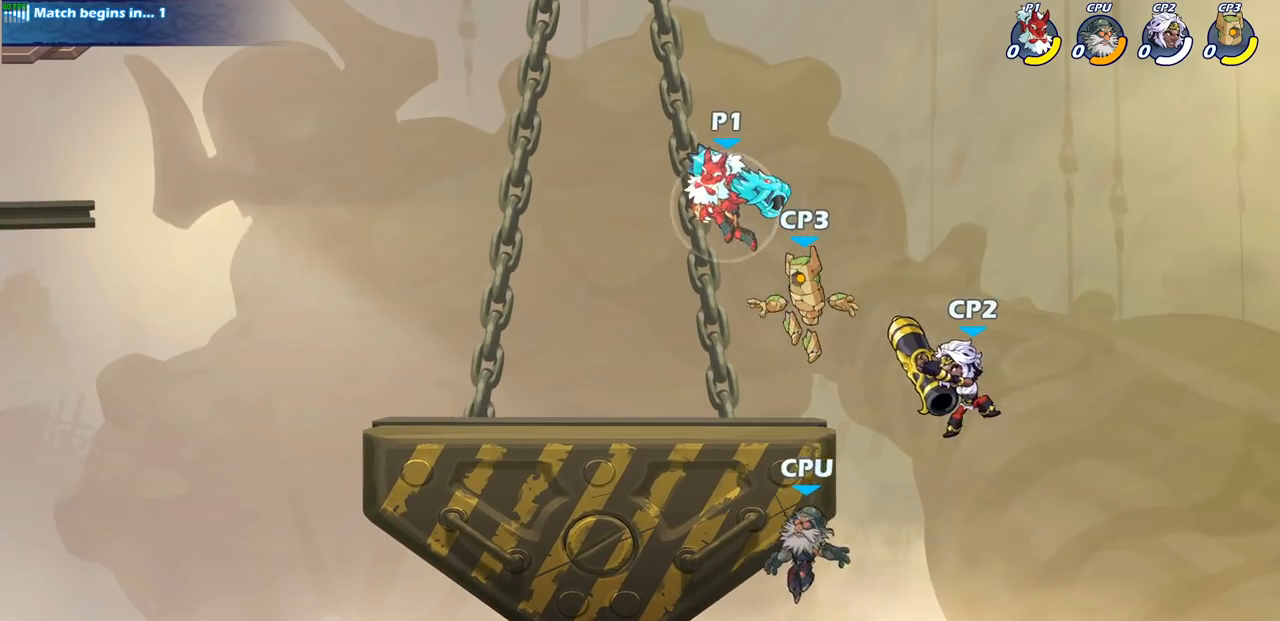
{"buttons": ["CIRCLE"], "left_stick": "down-left", "right_stick": "center", "events": [[17, "left_stick", "up-left"], [33, "left_stick", "right"], [300, "CROSS", "down"], [400, "CIRCLE", "down"], [400, "left_stick", "down-left"], [450, "CROSS", "up"]]}
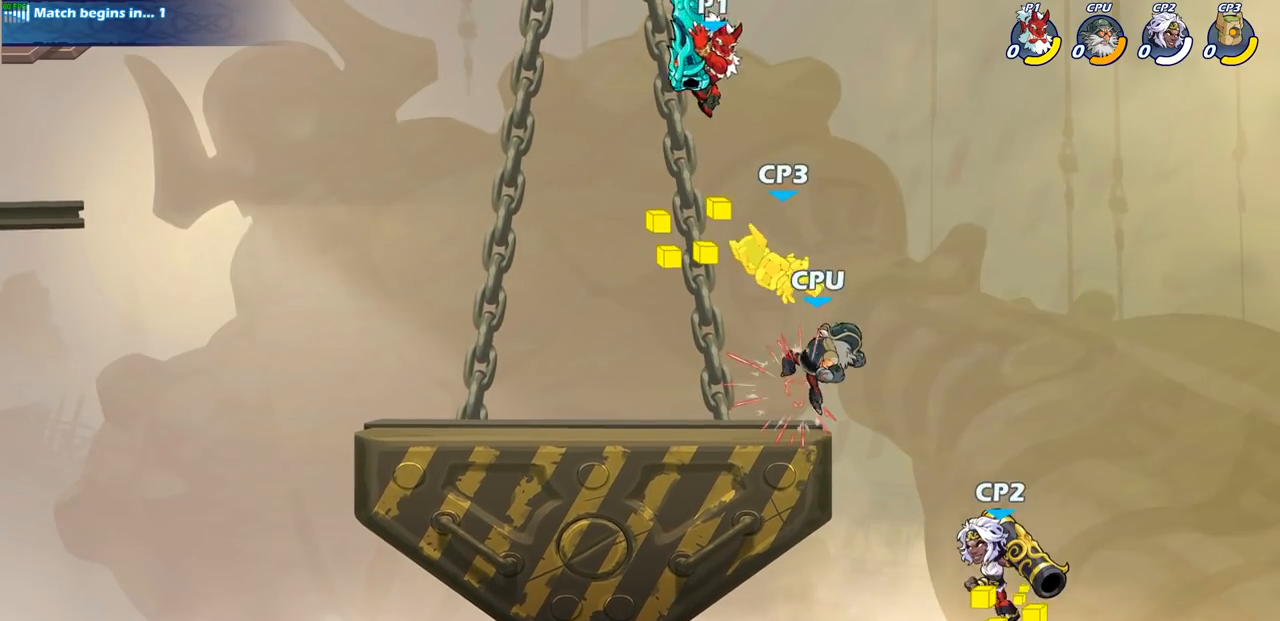
{"buttons": [], "left_stick": "up-left", "right_stick": "center", "events": [[267, "CIRCLE", "up"], [333, "left_stick", "up-left"]]}
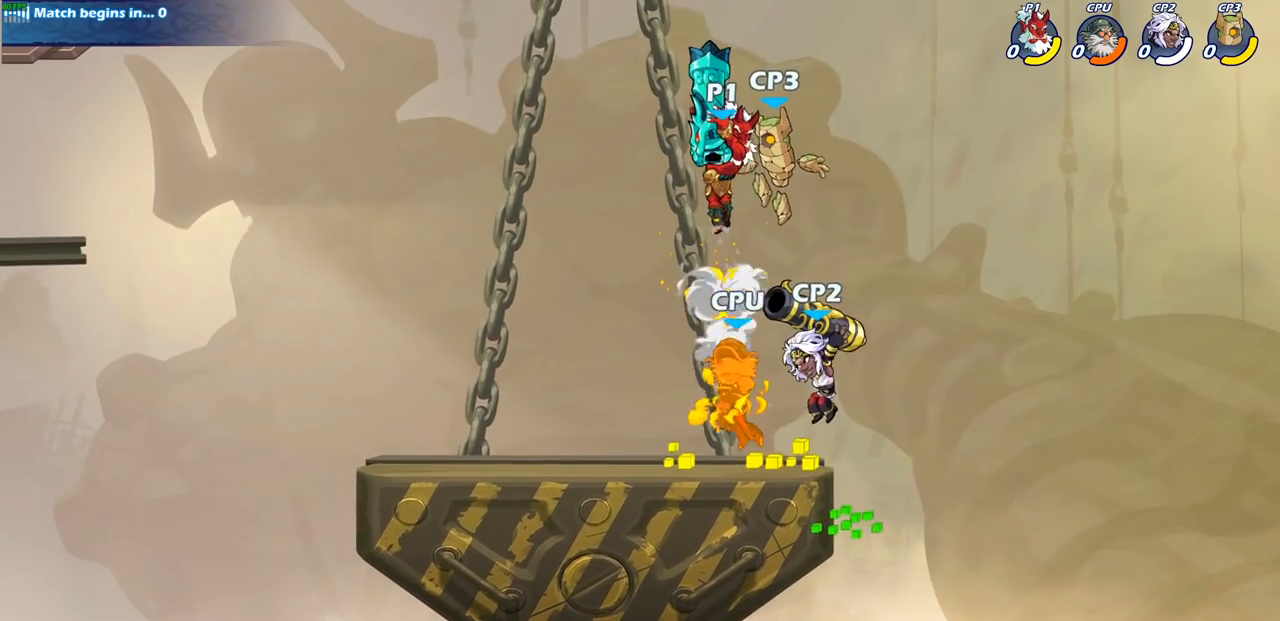
{"buttons": [], "left_stick": "right", "right_stick": "center", "events": [[167, "left_stick", "left"], [500, "left_stick", "right"]]}
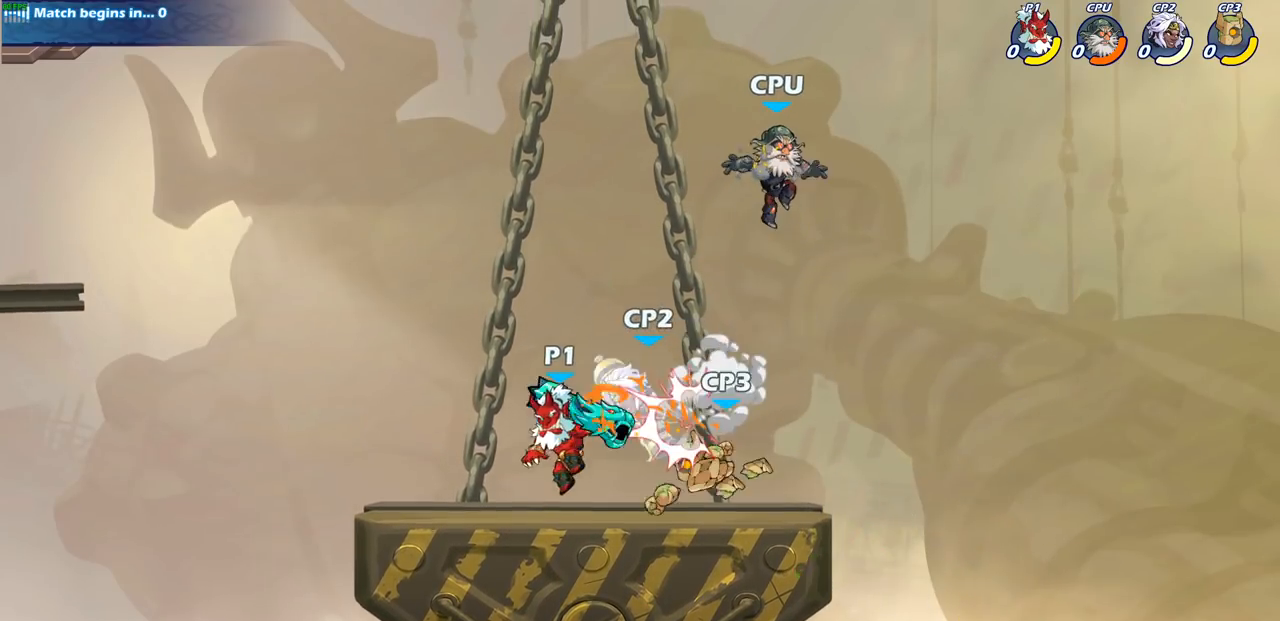
{"buttons": ["SQUARE"], "left_stick": "center", "right_stick": "center", "events": [[67, "left_stick", "center"], [83, "SQUARE", "down"], [167, "SQUARE", "up"], [250, "SQUARE", "down"], [350, "SQUARE", "up"], [433, "SQUARE", "down"]]}
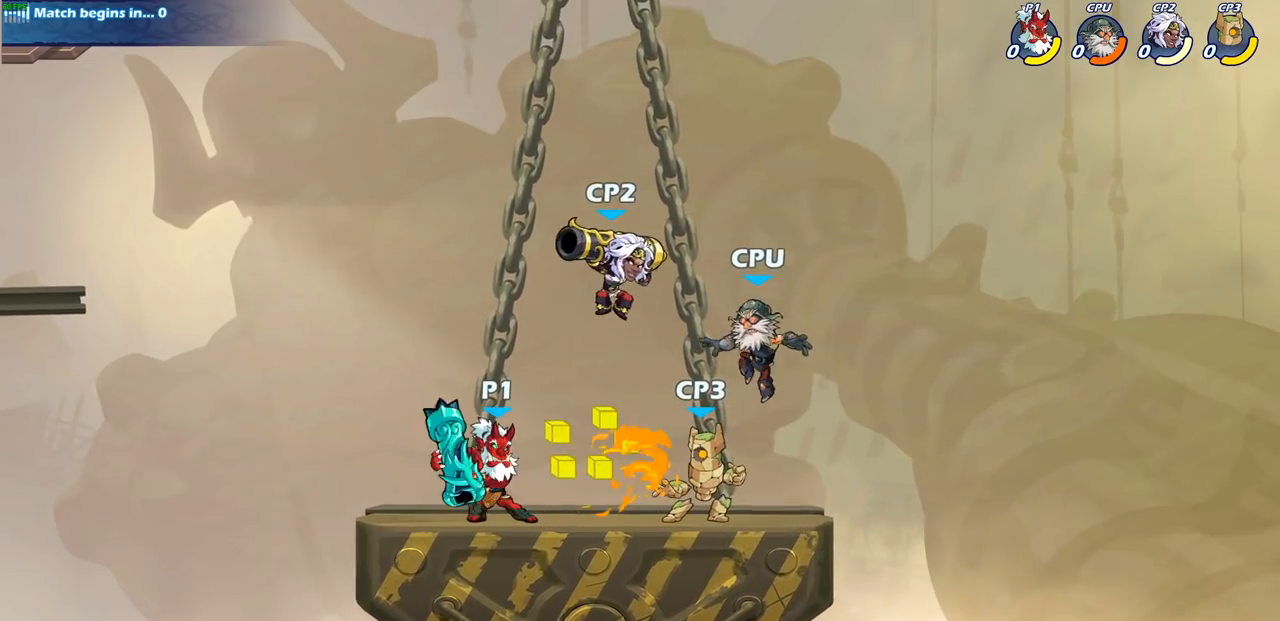
{"buttons": [], "left_stick": "center", "right_stick": "center", "events": [[33, "SQUARE", "up"], [233, "SQUARE", "down"], [233, "left_stick", "down"], [350, "SQUARE", "up"], [417, "left_stick", "center"]]}